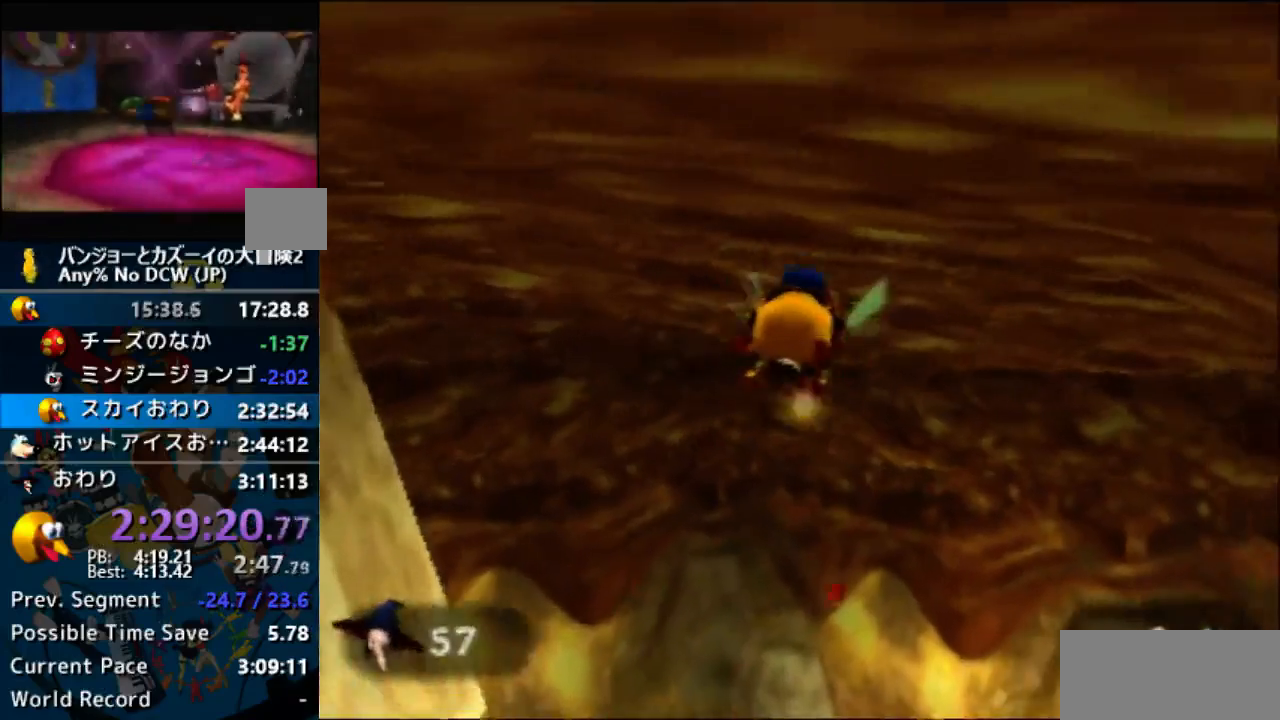
Gameplay with a controller (Nintendo layout); each line is a JSON object with the inputs held at the frame after it (dt_ms = milliseconds from this image to that frame). "events" lists button and stick changes between this image and that frame as [ms after this image, input, new state], when the widget could be followed in between. Not read: L1 L3 R3 START.
{"dt_ms": 1000, "buttons": ["R1", "Z"], "left_stick": "up", "events": [[567, "left_stick", "up-left"], [767, "left_stick", "up"]]}
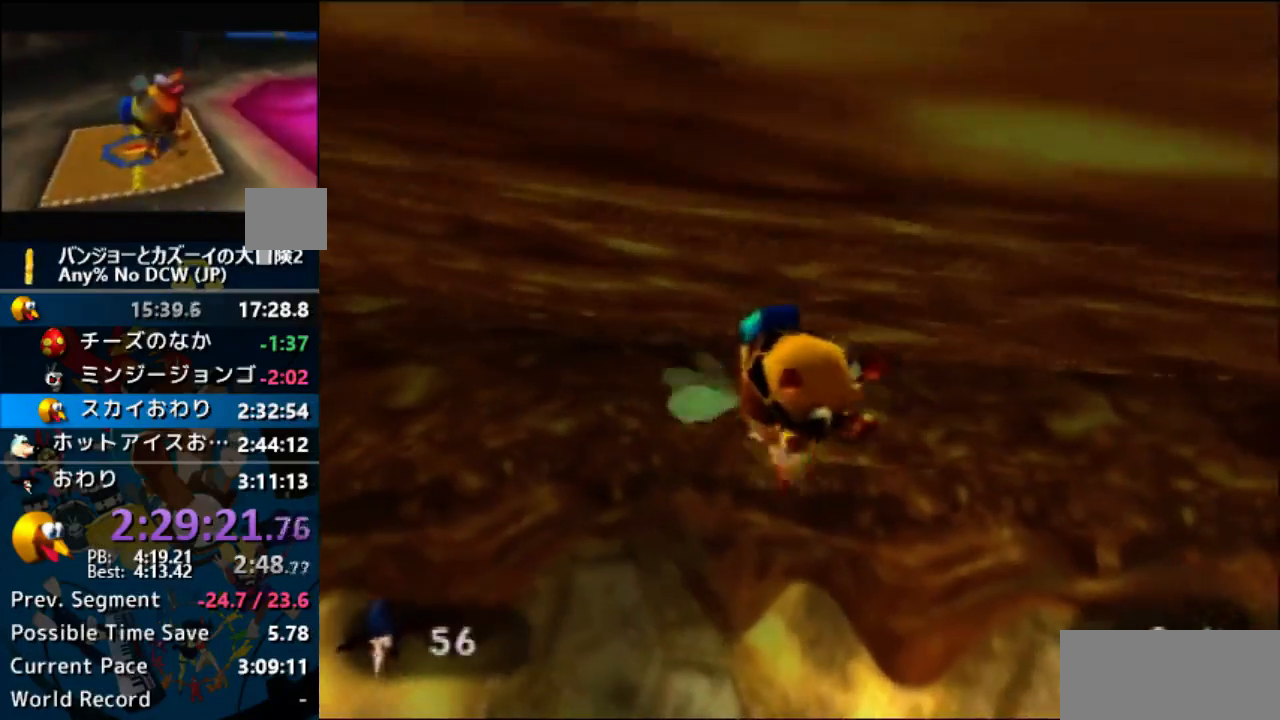
{"dt_ms": 500, "buttons": ["R1", "Z"], "left_stick": "up-left", "events": [[33, "left_stick", "up-left"]]}
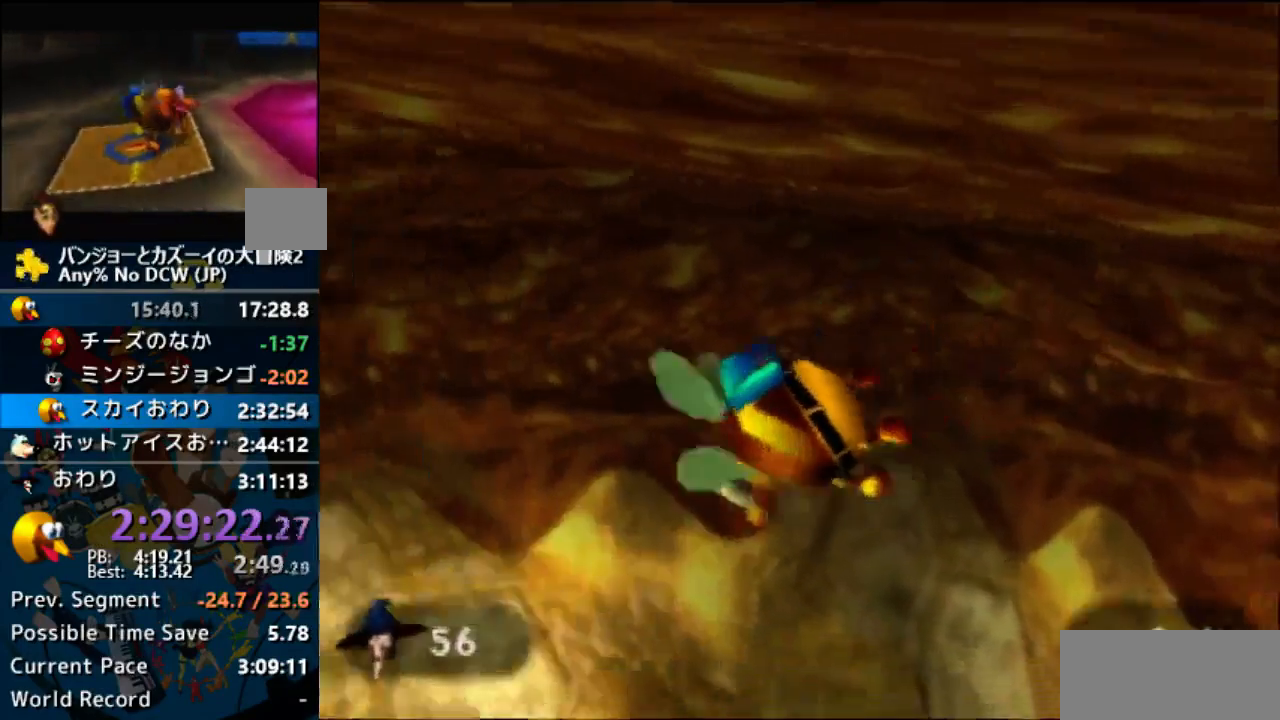
{"dt_ms": 500, "buttons": ["R1", "Z"], "left_stick": "up-left"}
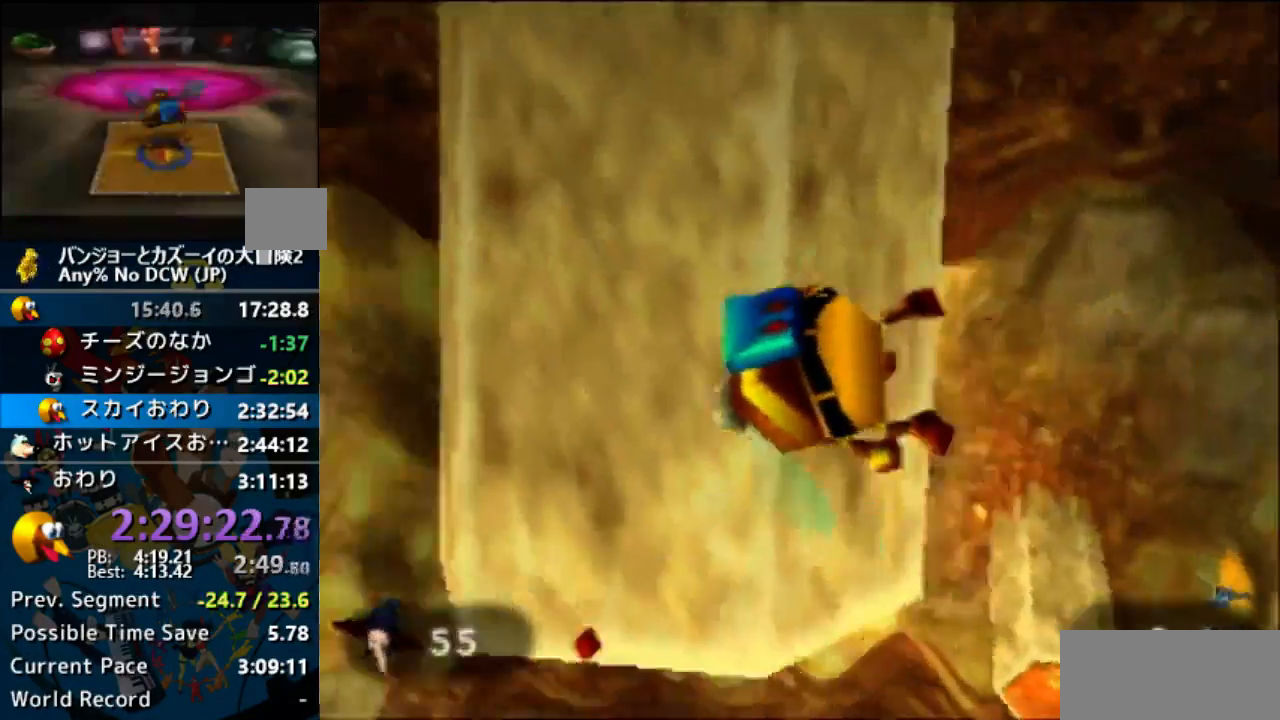
{"dt_ms": 1000, "buttons": ["R1", "Z"], "left_stick": "up-right"}
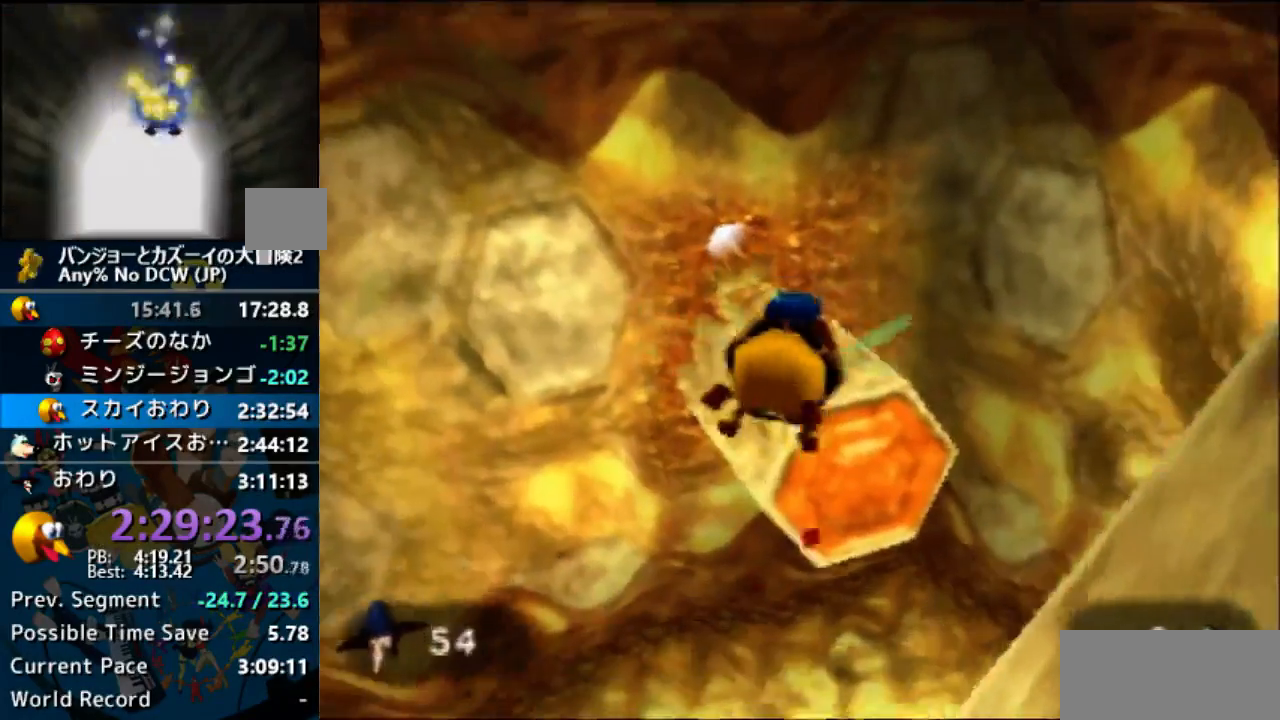
{"dt_ms": 500, "buttons": ["R1", "Z"], "left_stick": "up-right", "events": []}
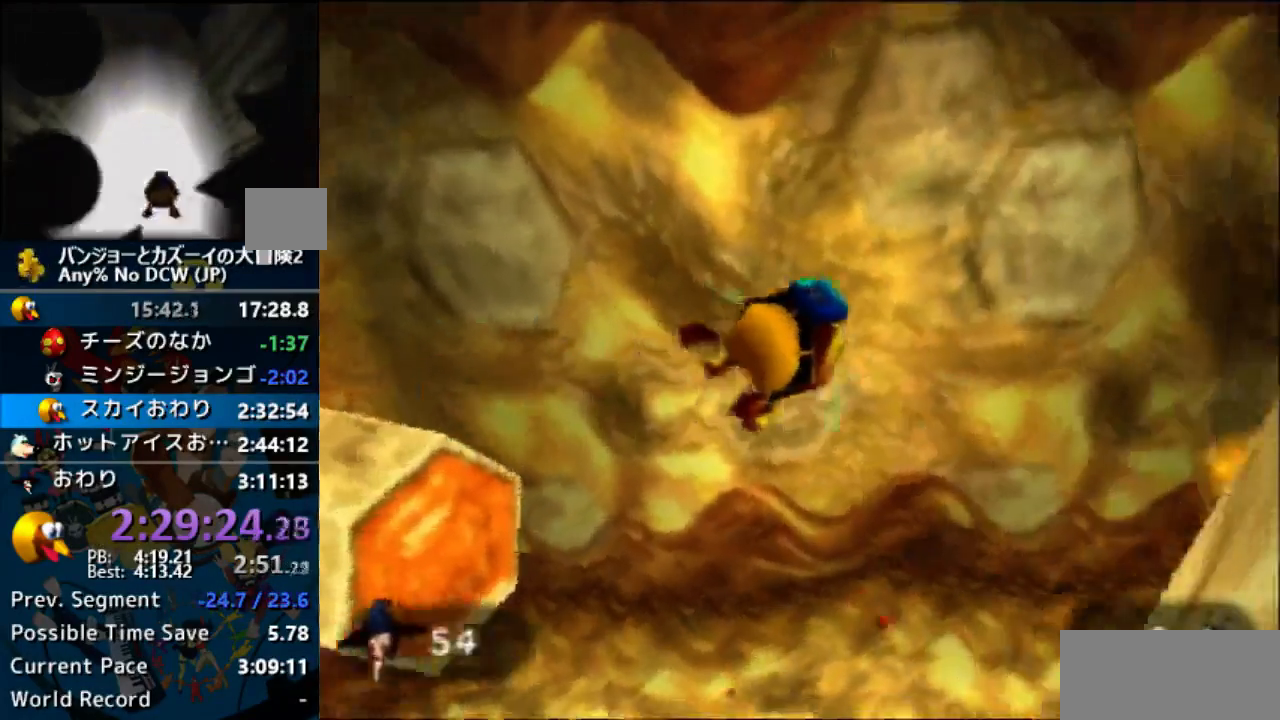
{"dt_ms": 500, "buttons": ["R1", "Z"], "left_stick": "up-right"}